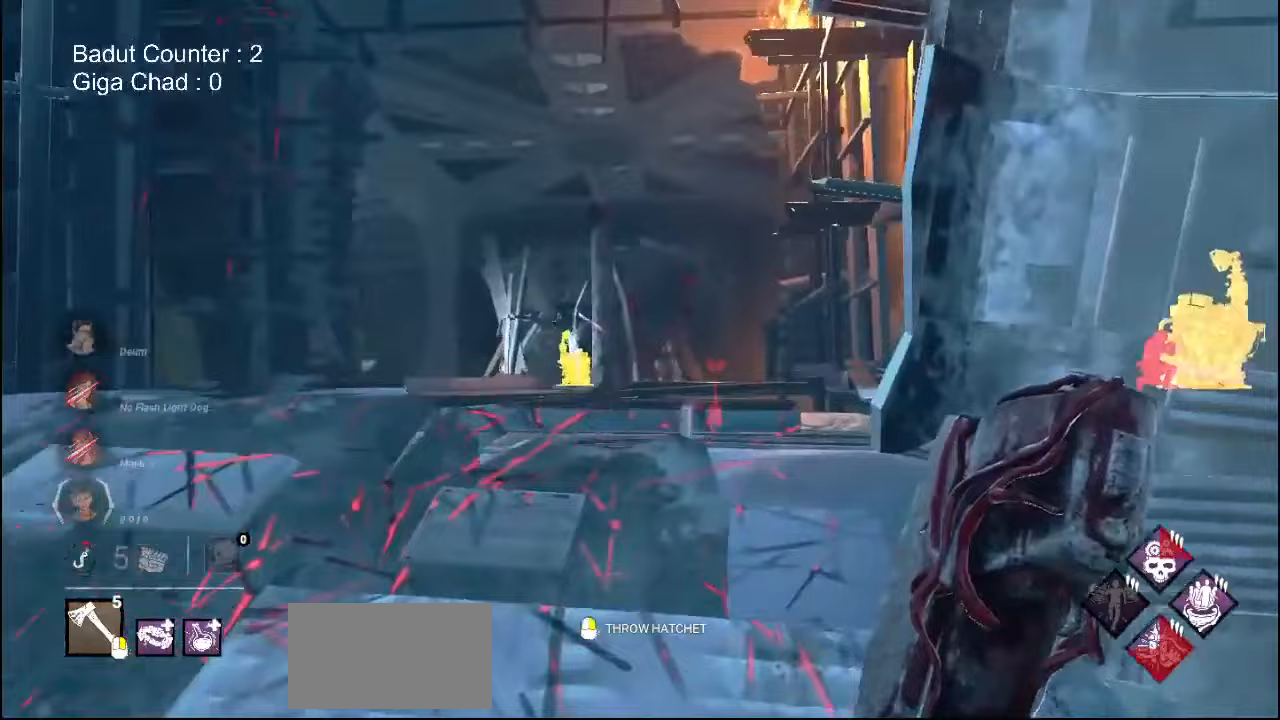
Gameplay with keyboard and mouse; each line is a JSON object with the keys and mouse buttons held at the frame after it. "events" lists presses ("down") and releases ("up") of "a", "ctrl", "d", "e", "q", "s", "shift", "space", "w", "mouse_left", "mouse_wheel", "mouse_right", "mouse_mb4" and "mouse_mb5" between this image and that frame as [ms after this image, input, new state], when the widget could be followed in between. "mouse_left", "mouse_wheel", "mouse_right", "mouse_mb4", "mouse_mb5" = the "left", "wheel", "right", "mb4", "mb5" buttons of the "mouse" list. No other keys are recorded. "wheel" means that the mouse wheel is clicked or scrolled. Mouse movement is not recorded.
{"keys": ["w"], "mouse": [], "events": []}
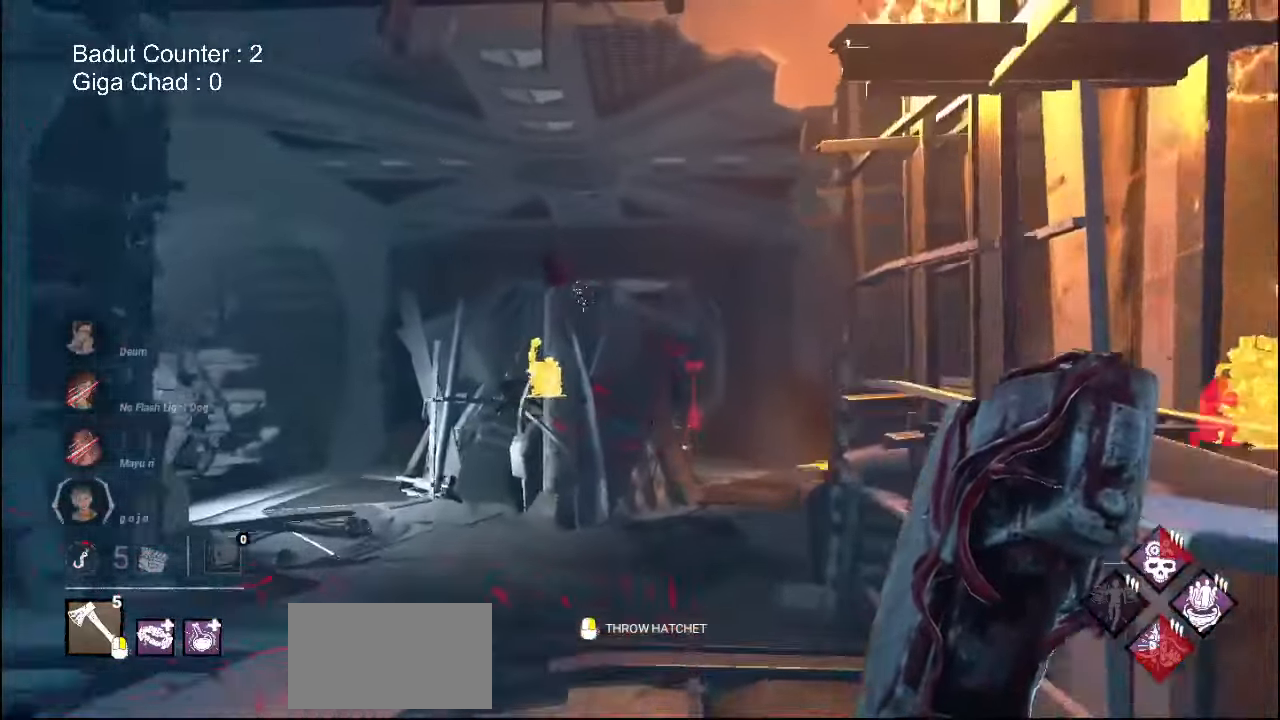
{"keys": ["w"], "mouse": [], "events": []}
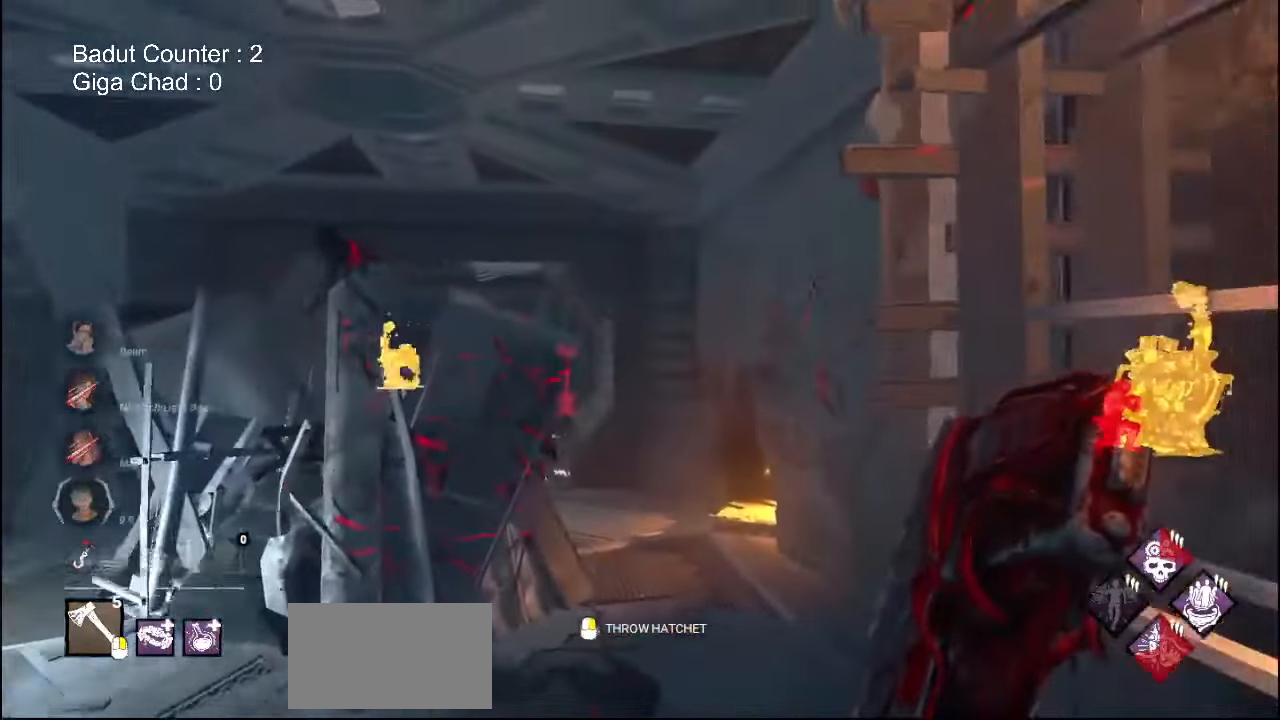
{"keys": ["w"], "mouse": [], "events": []}
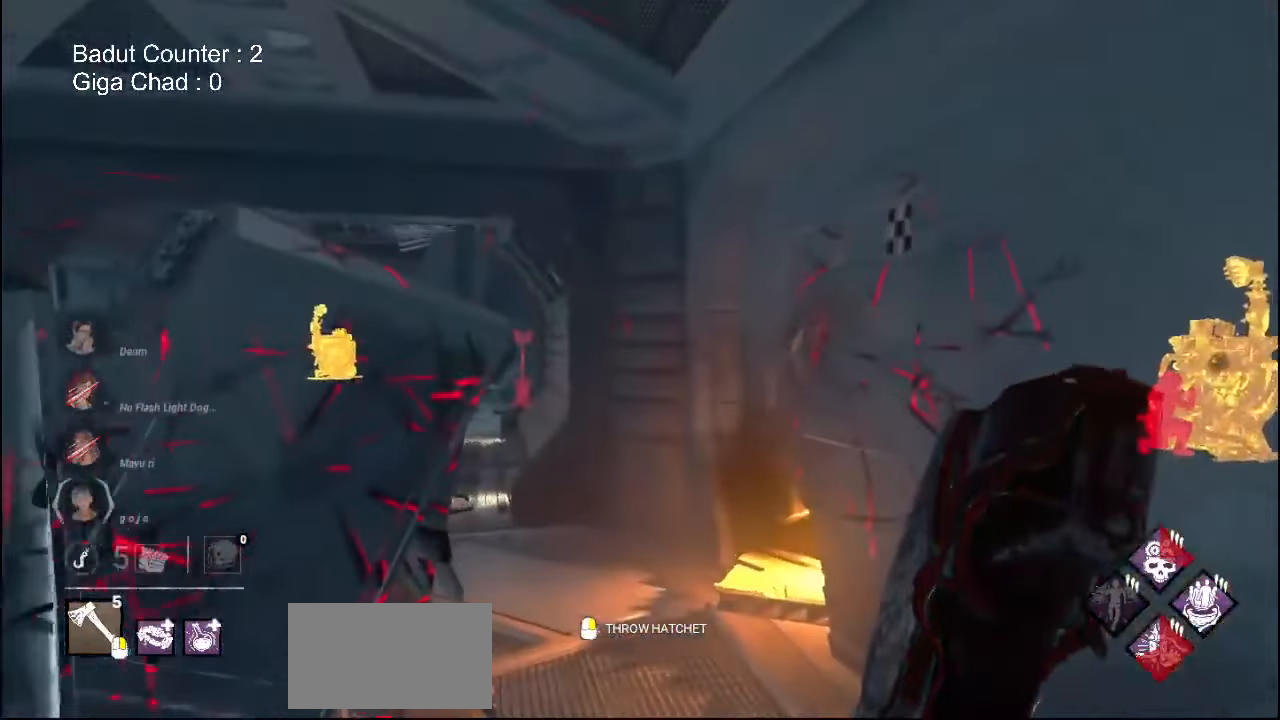
{"keys": ["w"], "mouse": [], "events": [[100, "d", "down"], [183, "d", "up"]]}
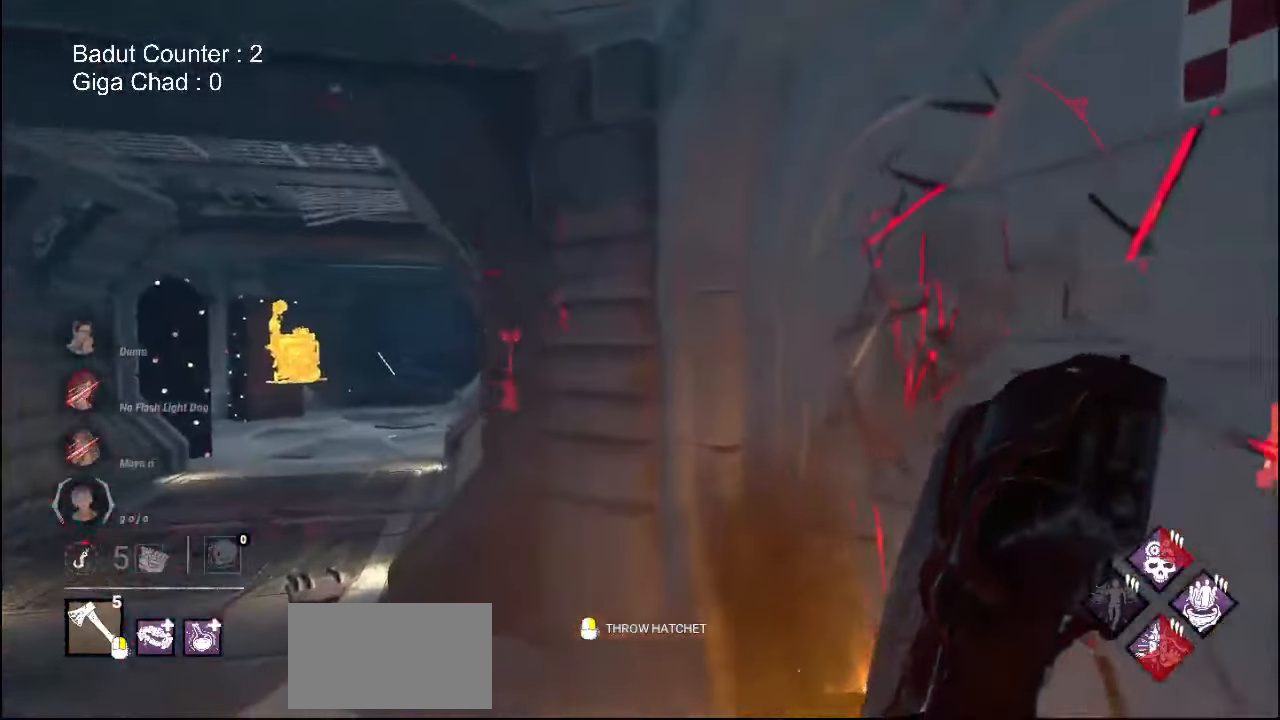
{"keys": ["a"], "mouse": [], "events": [[100, "a", "down"], [483, "w", "up"]]}
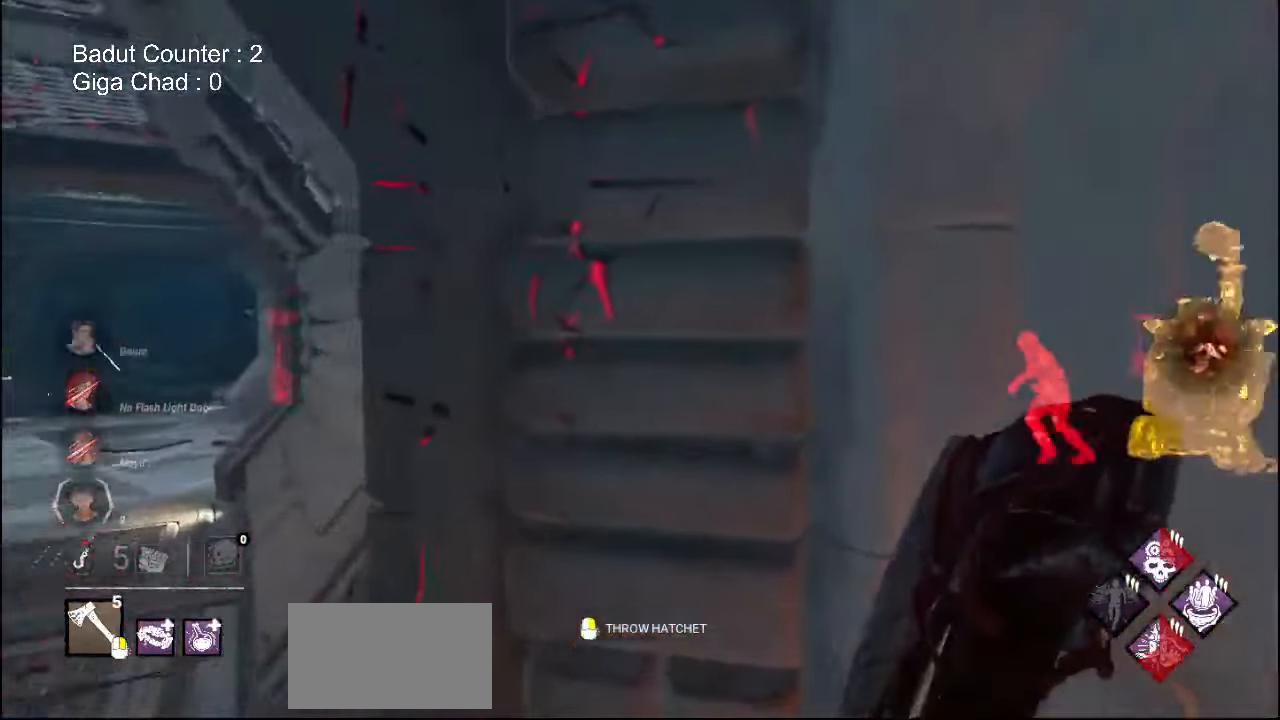
{"keys": ["a", "w"], "mouse": [], "events": [[350, "w", "down"]]}
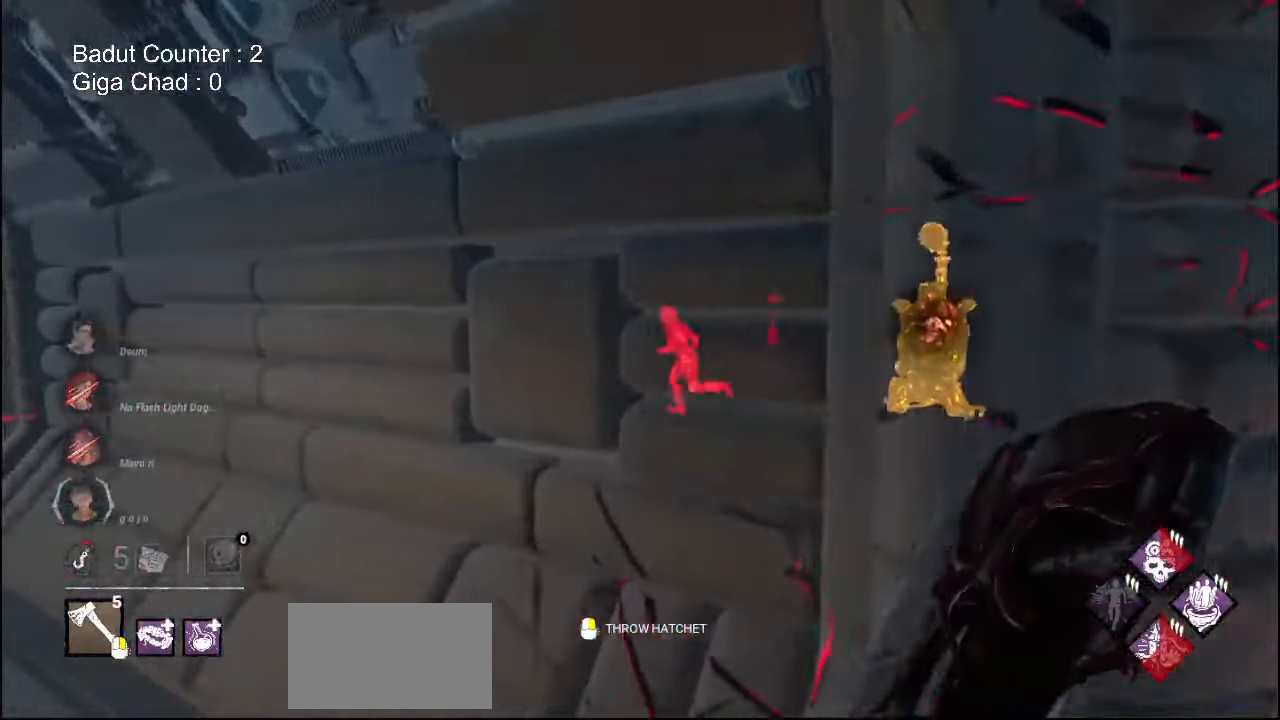
{"keys": ["a"], "mouse": ["right"], "events": [[100, "w", "up"], [183, "mouse_right", "down"]]}
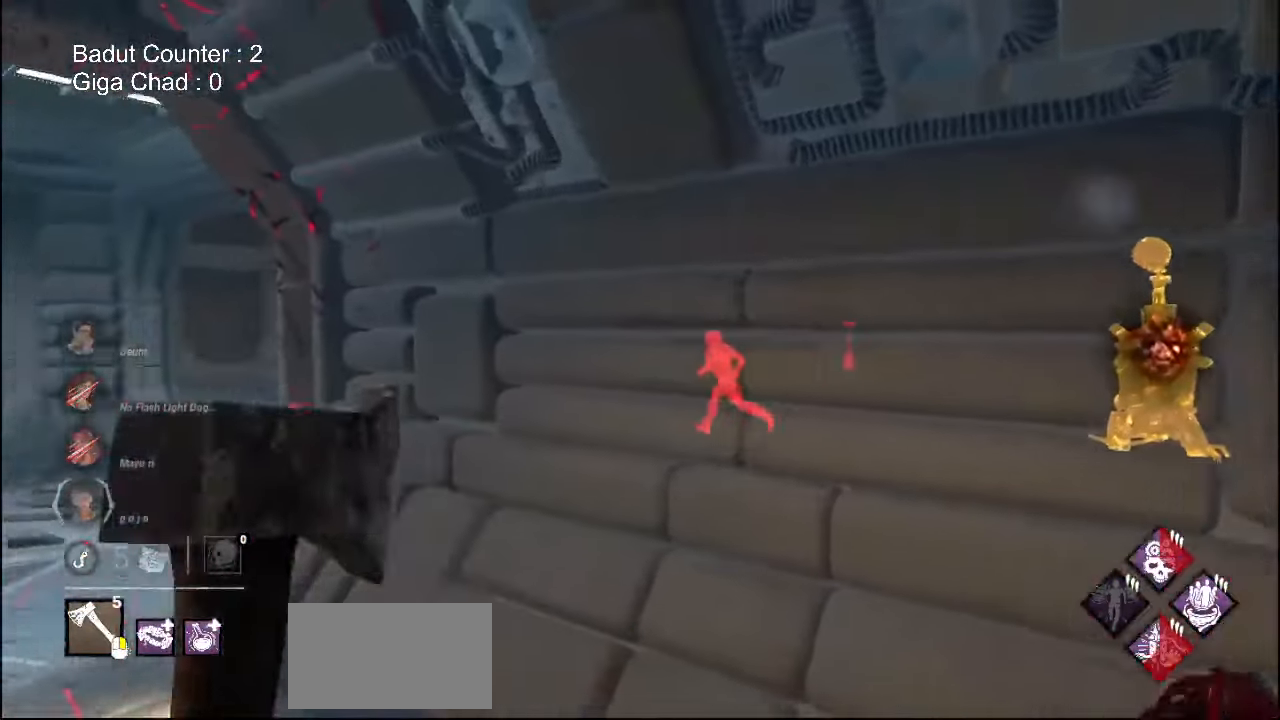
{"keys": ["a"], "mouse": ["right"], "events": [[17, "w", "down"], [100, "w", "up"], [250, "w", "down"], [383, "w", "up"]]}
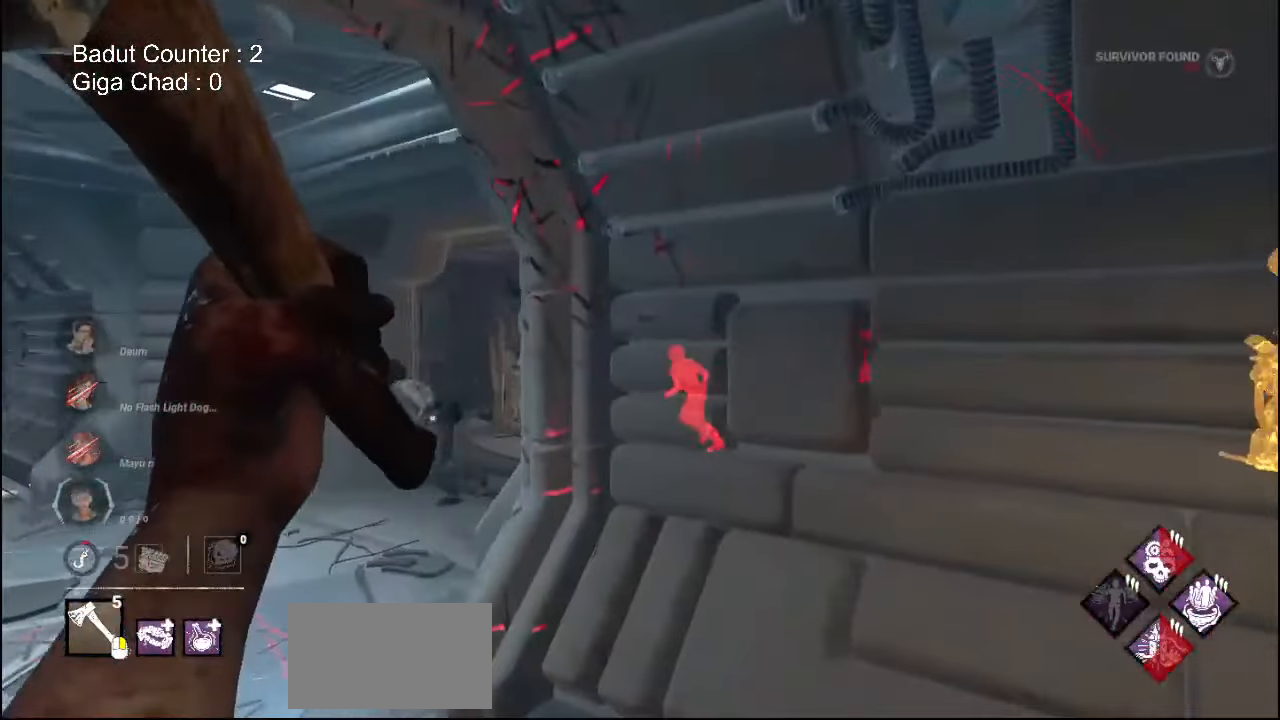
{"keys": ["w"], "mouse": [], "events": [[83, "w", "down"], [500, "a", "up"], [500, "mouse_right", "up"]]}
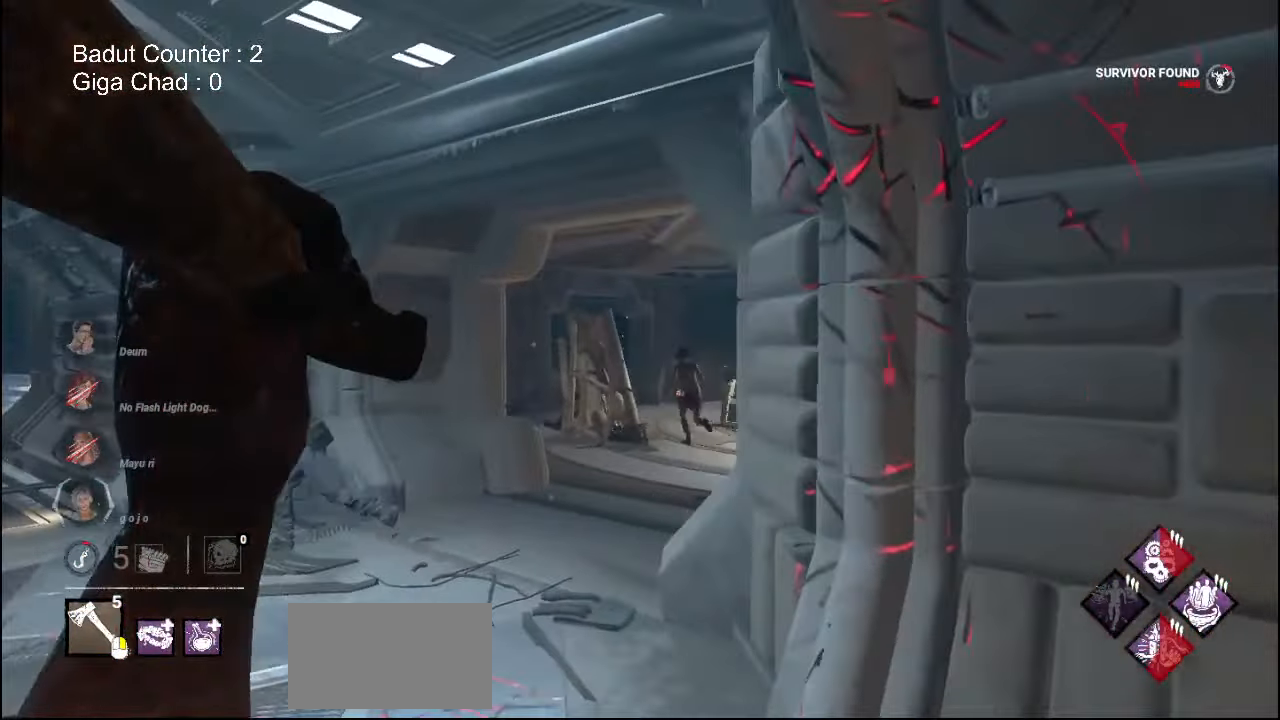
{"keys": ["w"], "mouse": [], "events": []}
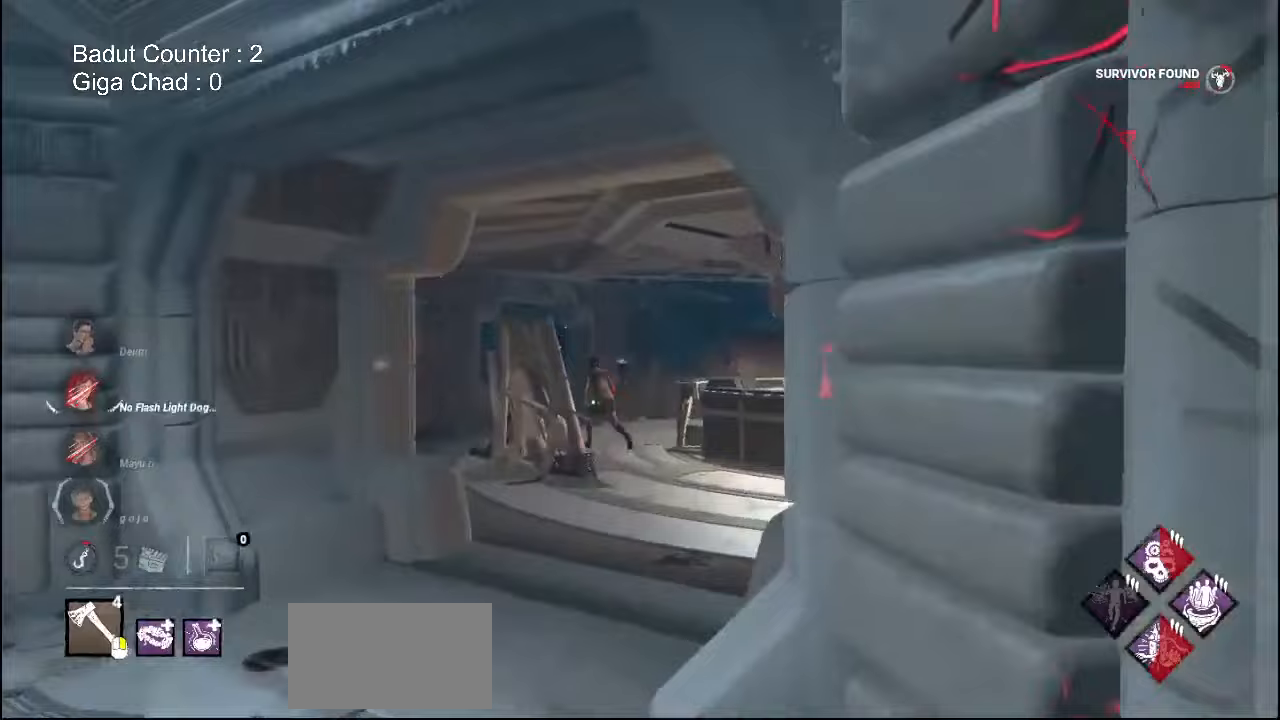
{"keys": ["w"], "mouse": [], "events": [[67, "a", "down"], [383, "a", "up"]]}
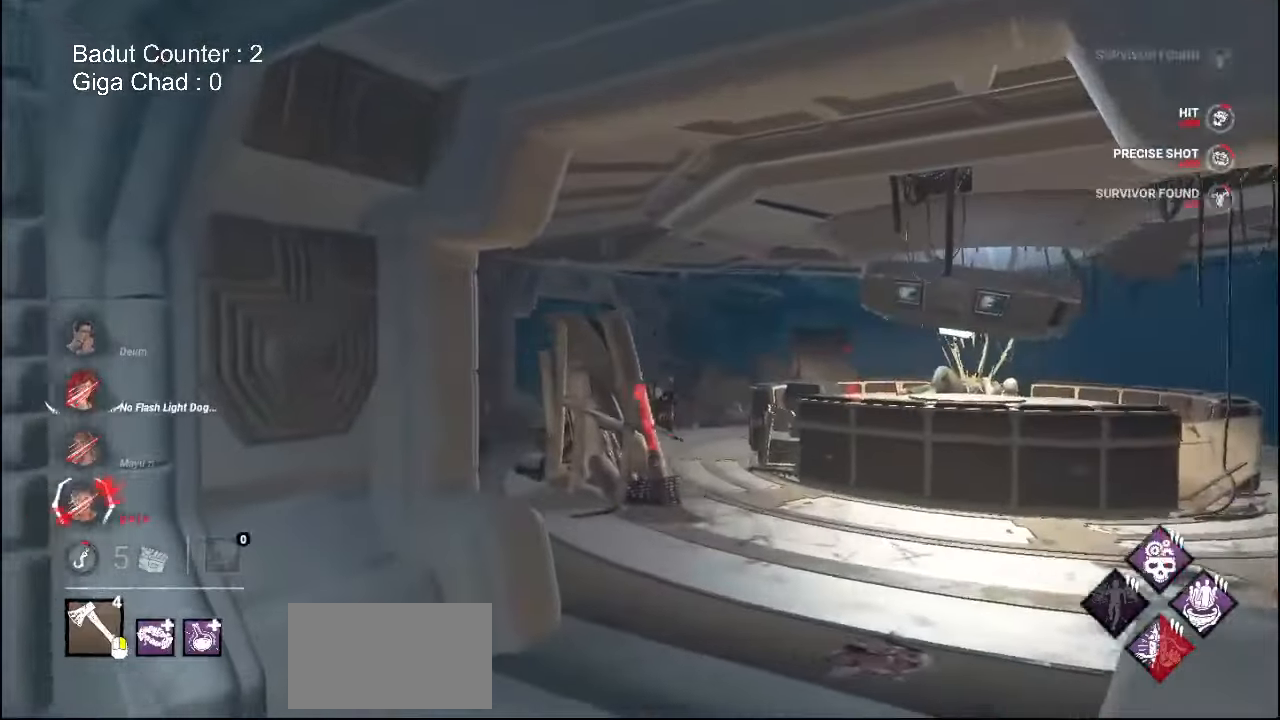
{"keys": ["w"], "mouse": [], "events": []}
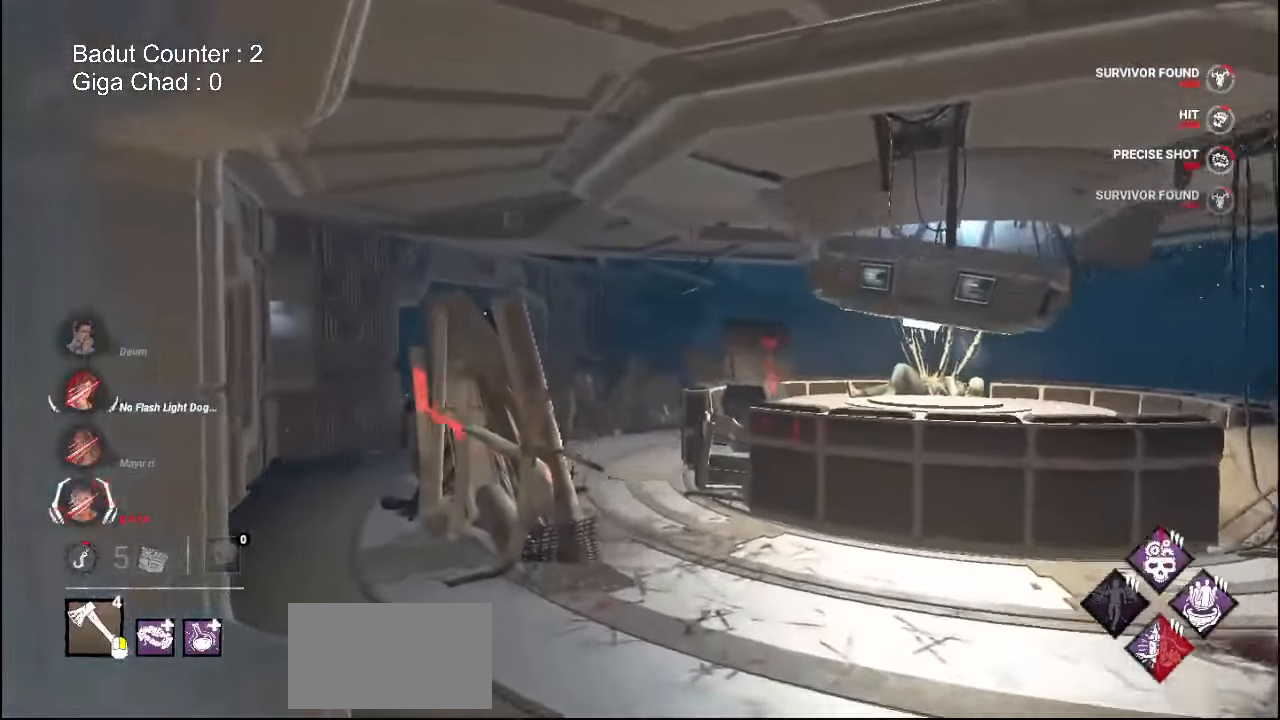
{"keys": ["a", "s"], "mouse": [], "events": [[100, "a", "down"], [100, "w", "up"], [233, "s", "down"]]}
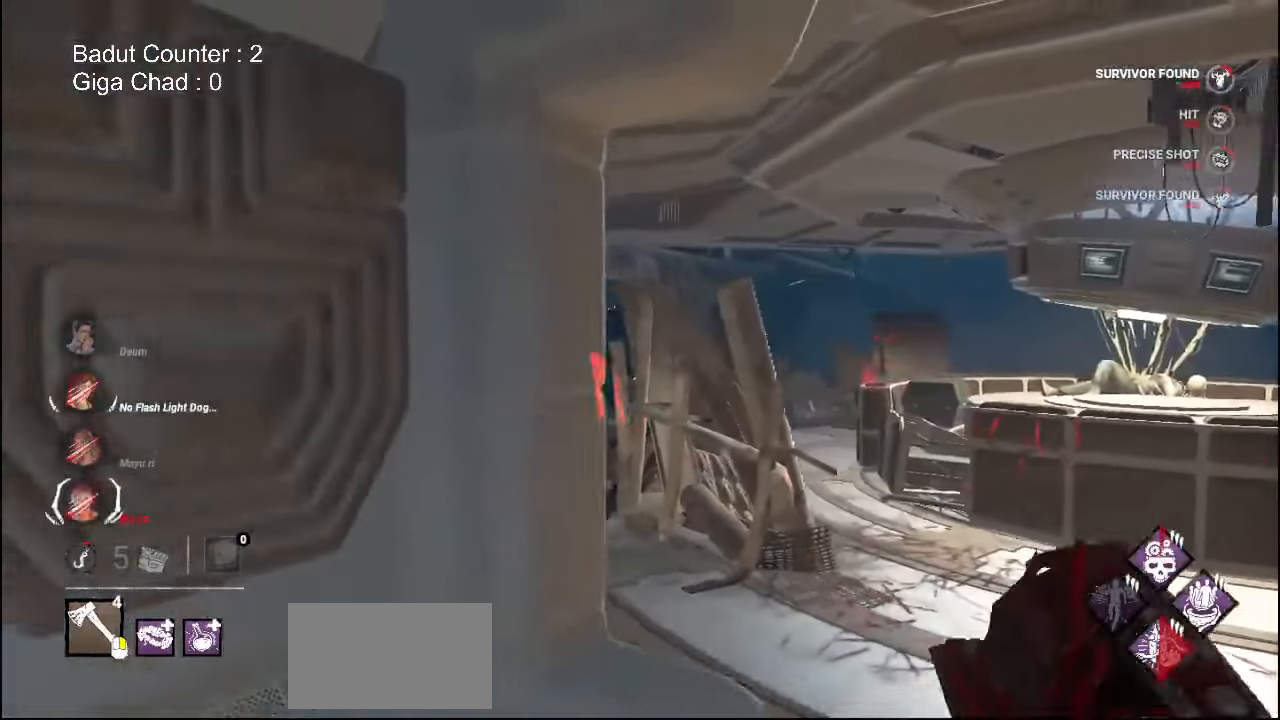
{"keys": ["a", "w"], "mouse": [], "events": [[250, "s", "up"], [483, "w", "down"]]}
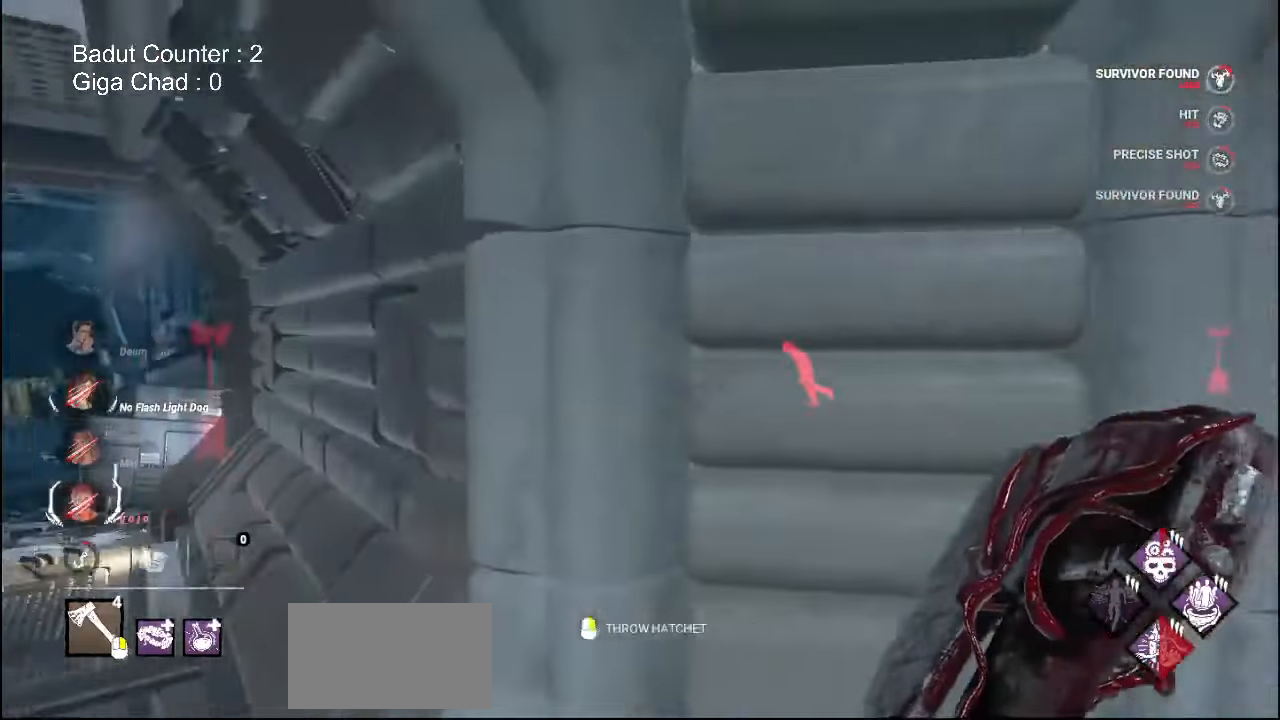
{"keys": ["a", "w"], "mouse": [], "events": []}
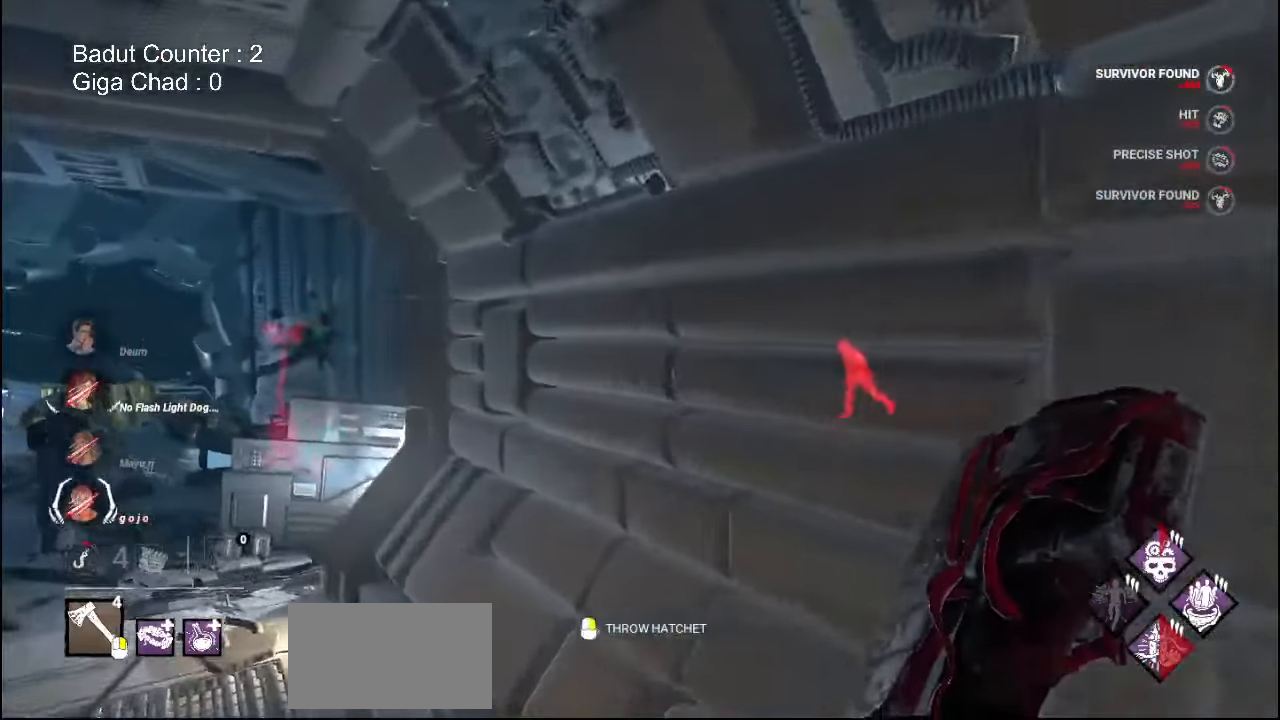
{"keys": ["a", "w"], "mouse": ["right"], "events": [[17, "a", "up"], [100, "mouse_right", "down"], [117, "a", "down"], [150, "space", "down"], [183, "space", "up"]]}
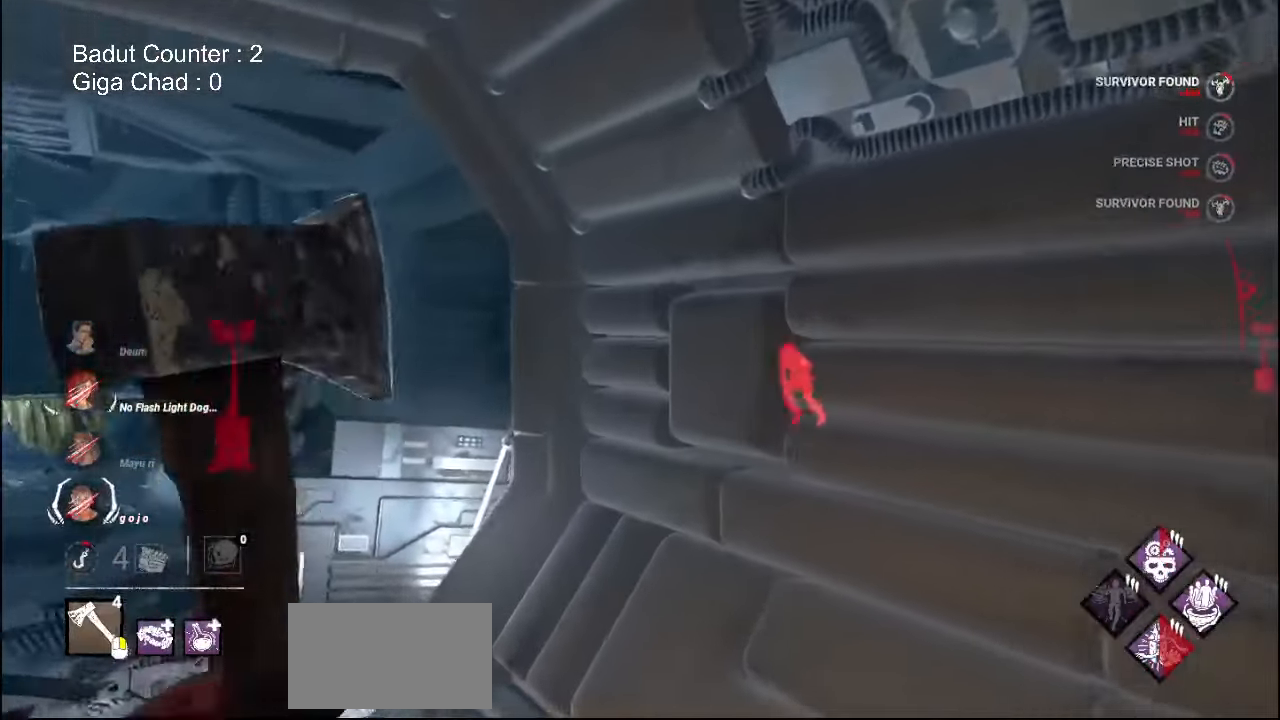
{"keys": ["a", "w"], "mouse": ["right"], "events": [[150, "w", "up"], [233, "w", "down"]]}
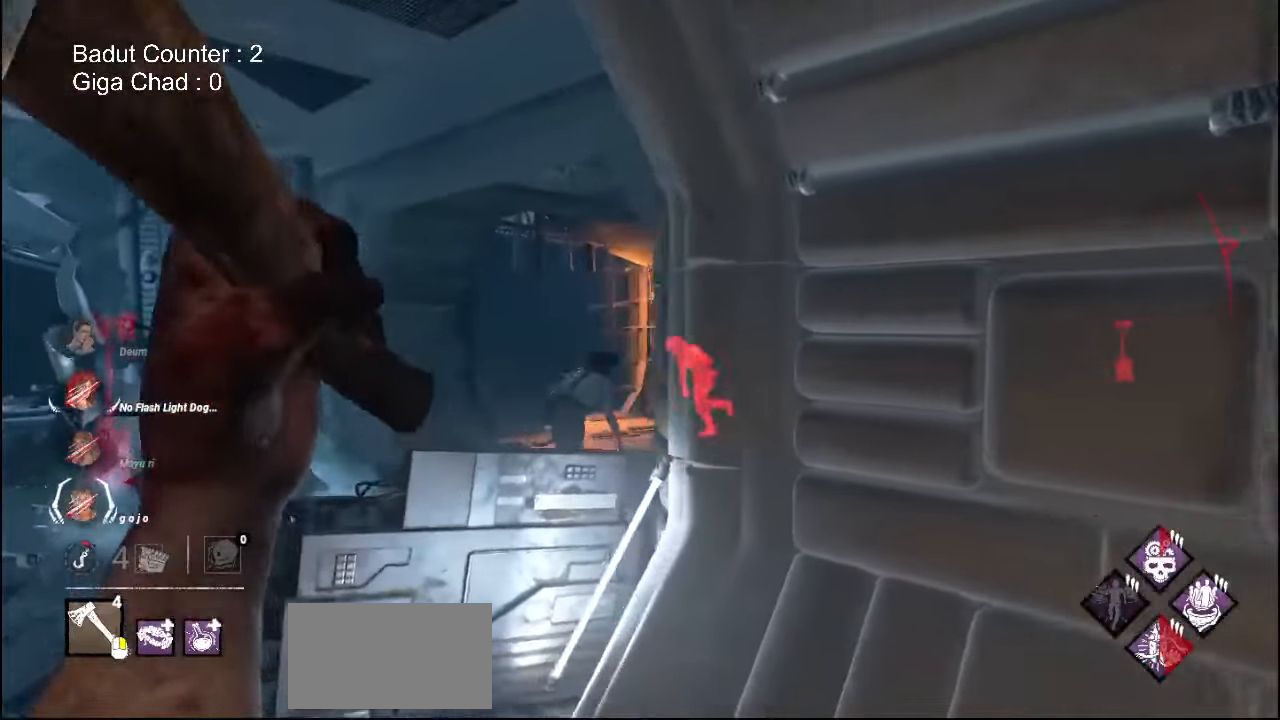
{"keys": ["a", "w"], "mouse": [], "events": [[50, "mouse_right", "up"], [150, "mouse_right", "down"], [217, "mouse_right", "up"]]}
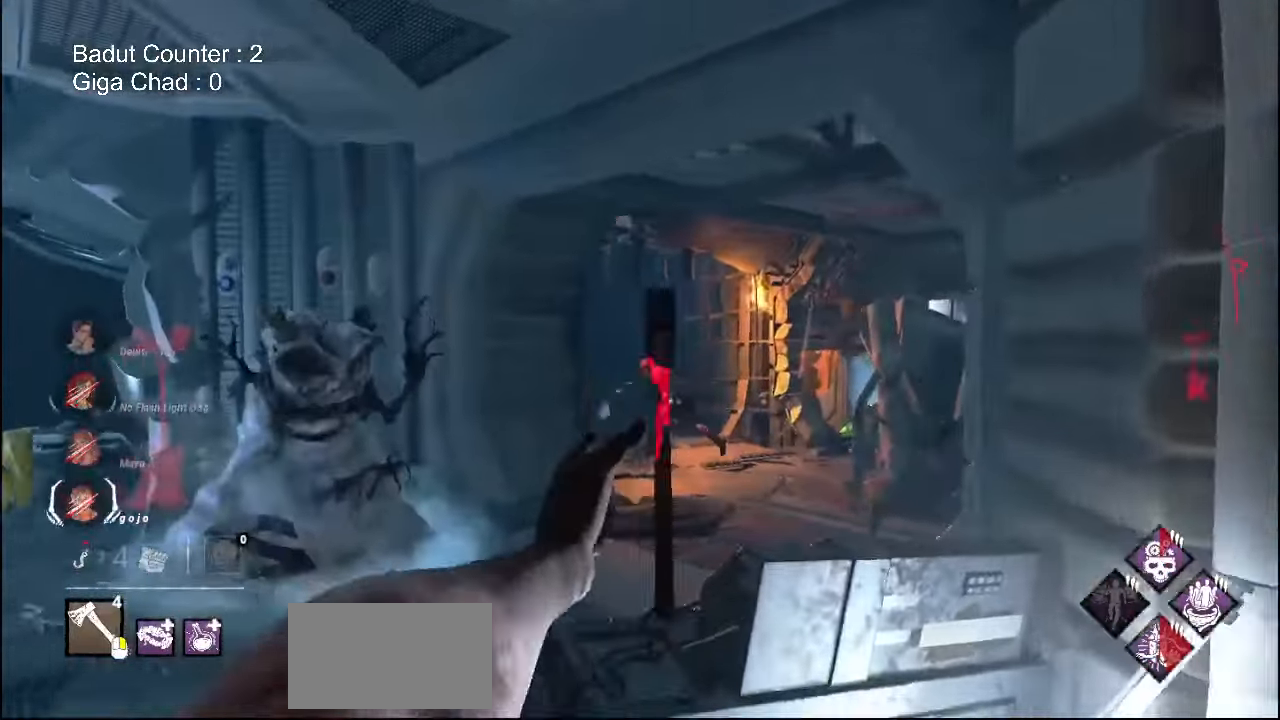
{"keys": ["w"], "mouse": [], "events": [[317, "a", "up"]]}
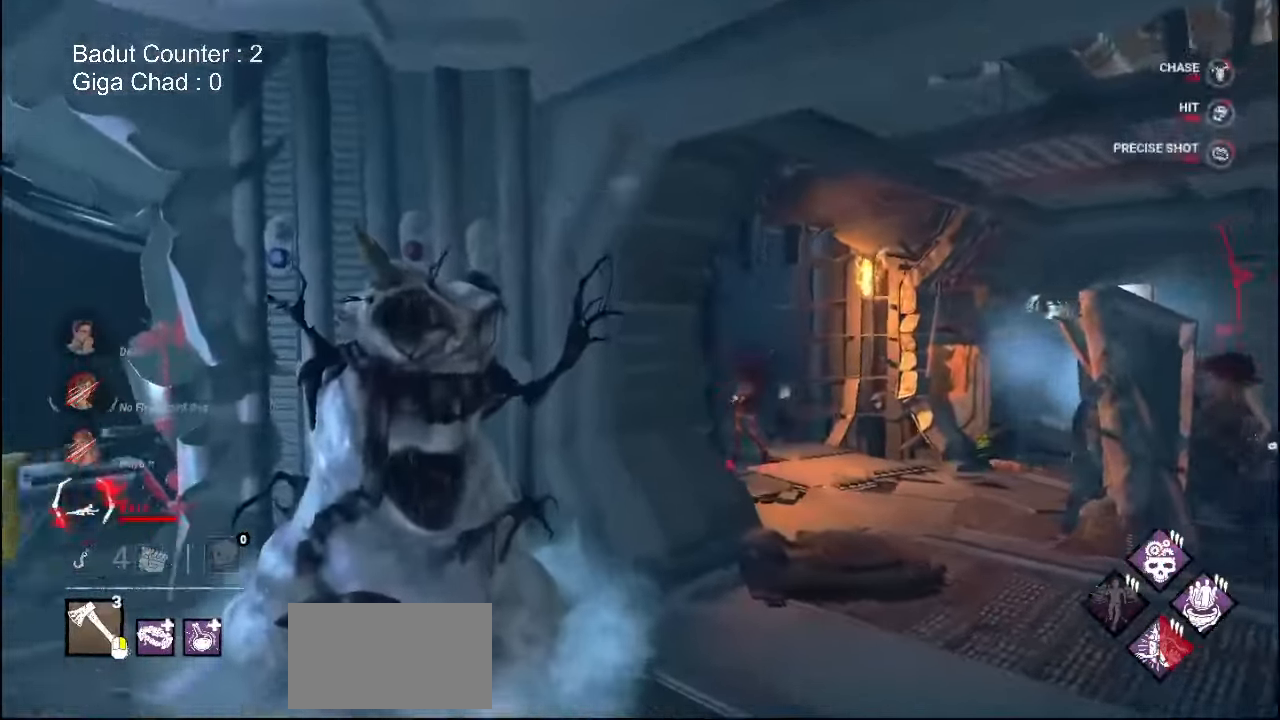
{"keys": ["w"], "mouse": [], "events": []}